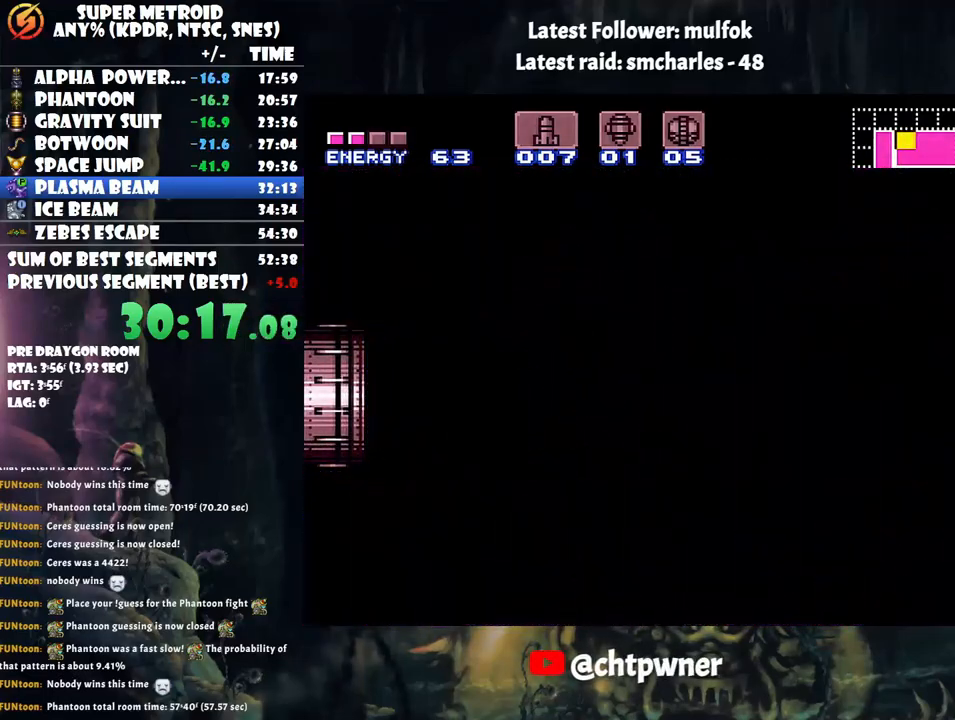
Gameplay with a controller (Nintendo layout); each line is a JSON object with the inputs held at the frame after it. "events" lists button and stick changes between this image and that frame as [ms after this image, input, new state], when the widget could be followed in between. Not read: L3 R3.
{"buttons": ["A", "DPAD_LEFT"], "events": [[133, "A", "up"], [133, "DPAD_LEFT", "up"], [167, "A", "down"], [167, "DPAD_LEFT", "down"]]}
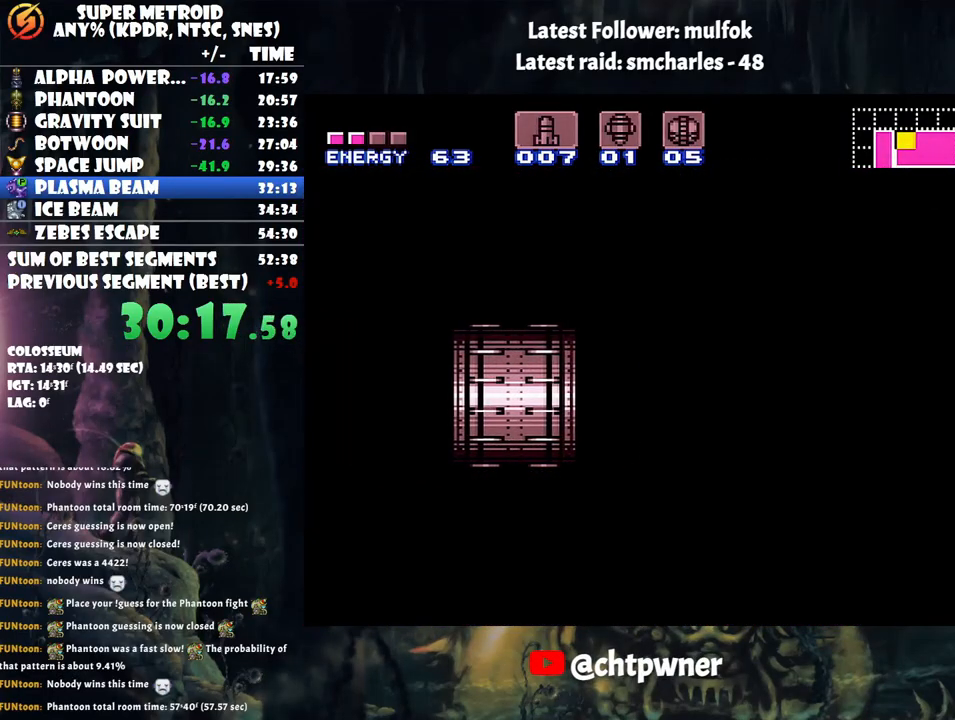
{"buttons": ["A", "DPAD_LEFT"], "events": []}
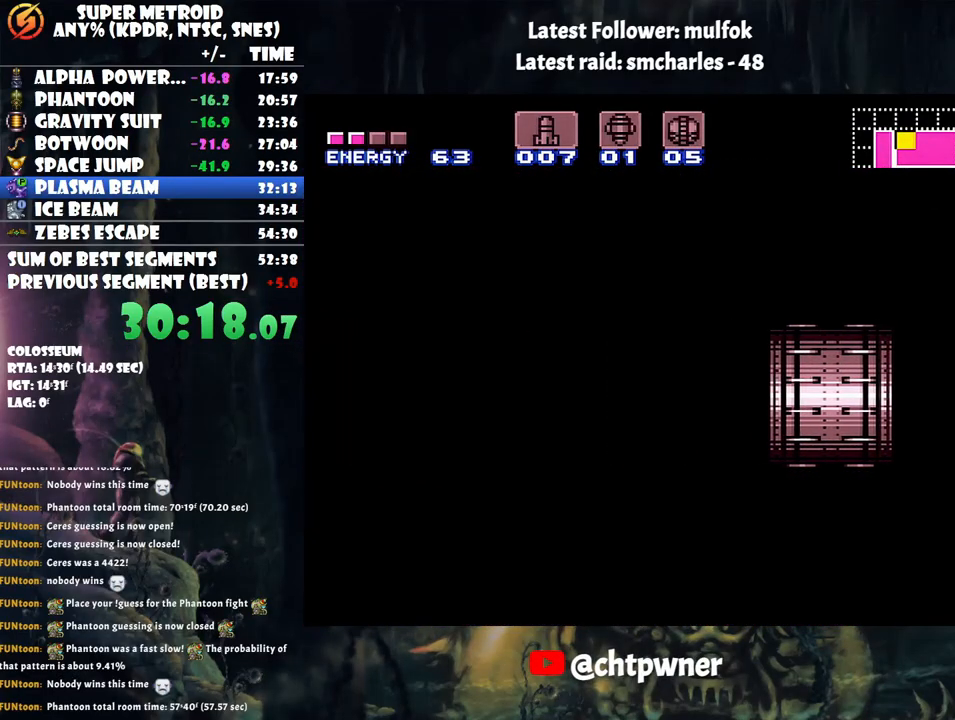
{"buttons": ["A", "DPAD_LEFT"], "events": []}
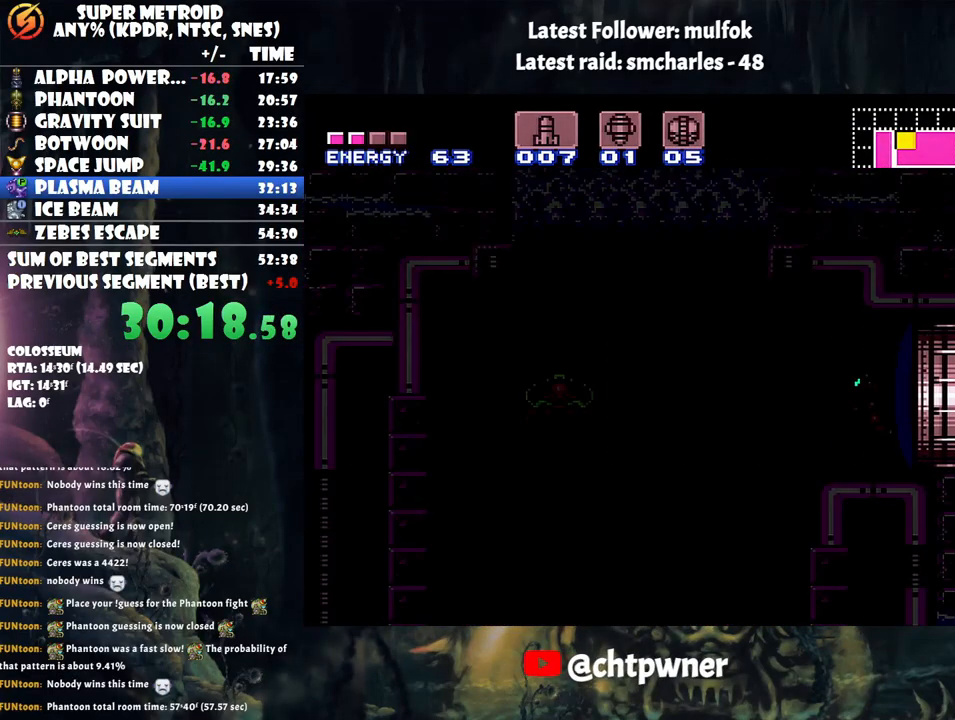
{"buttons": ["A", "DPAD_LEFT"], "events": [[417, "Y", "down"], [483, "Y", "up"]]}
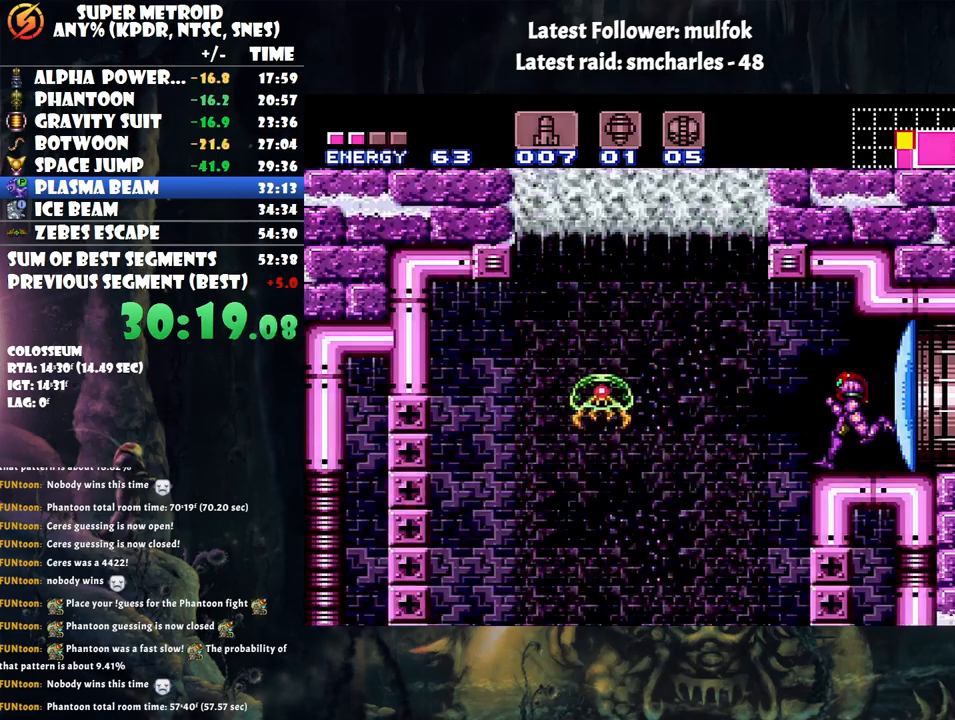
{"buttons": ["A", "DPAD_LEFT"], "events": [[67, "Y", "down"], [150, "Y", "up"], [233, "Y", "down"], [317, "Y", "up"]]}
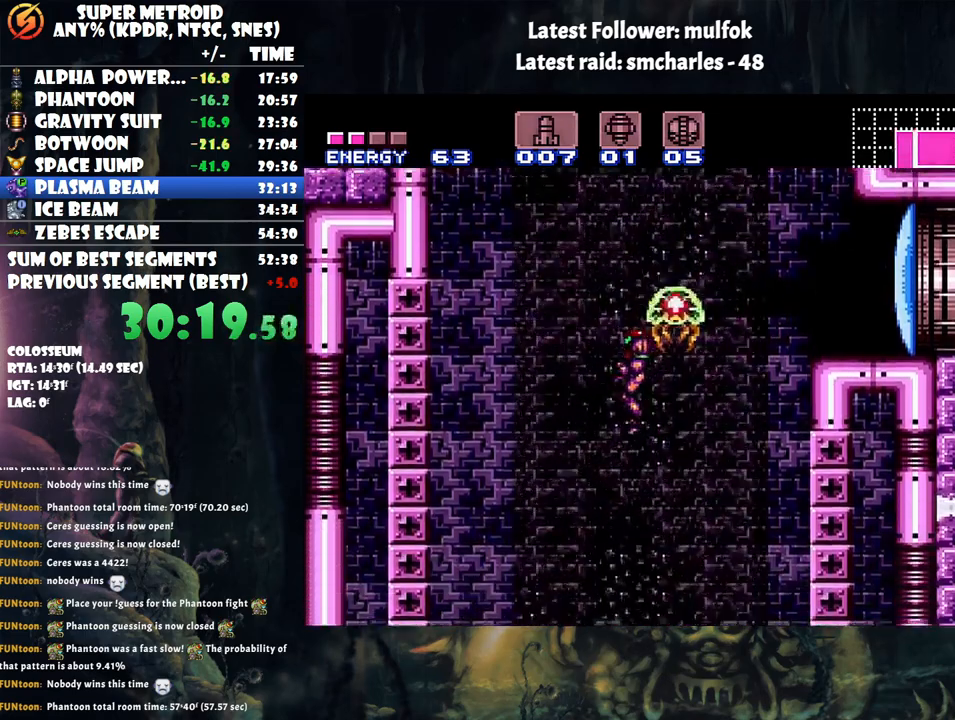
{"buttons": ["A", "L1", "DPAD_LEFT"], "events": [[283, "L1", "down"]]}
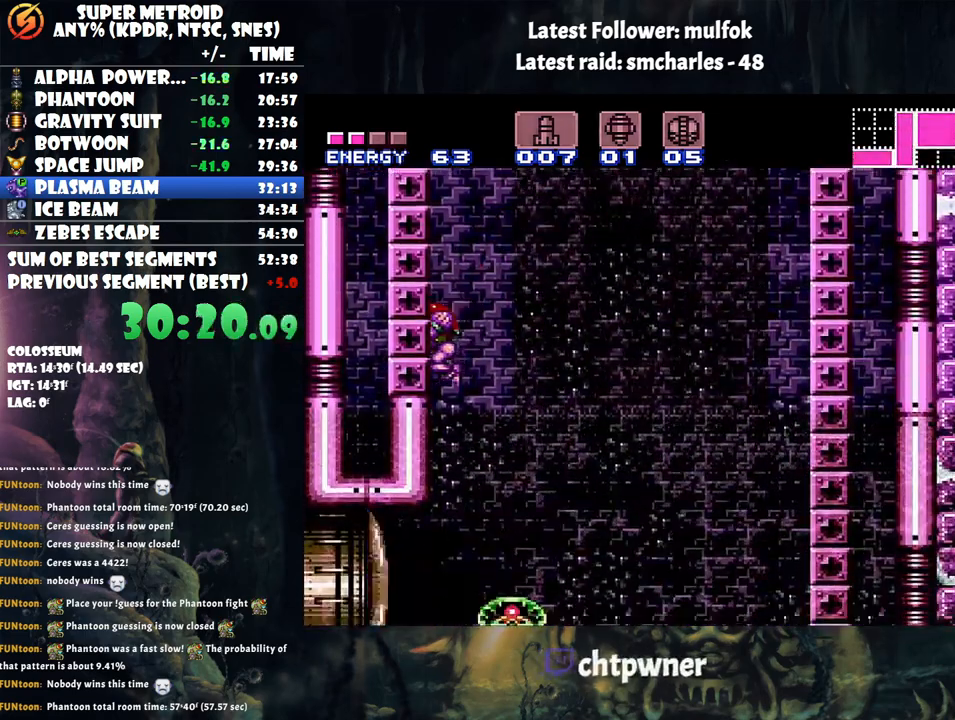
{"buttons": ["A", "DPAD_LEFT"], "events": [[233, "Y", "down"], [317, "Y", "up"], [383, "L1", "up"]]}
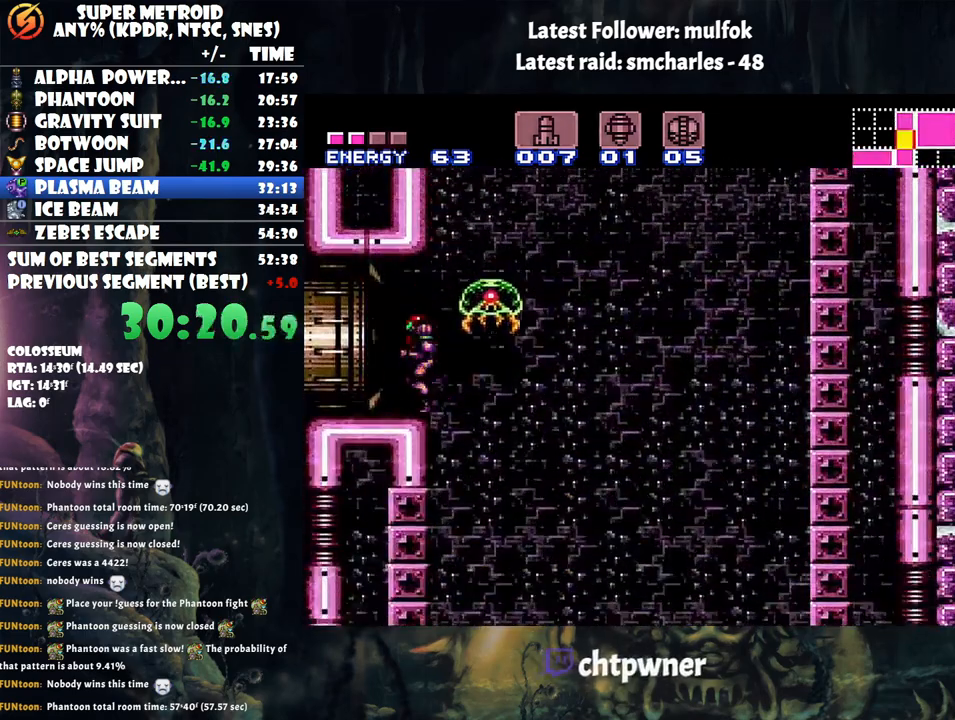
{"buttons": ["A", "DPAD_LEFT"], "events": []}
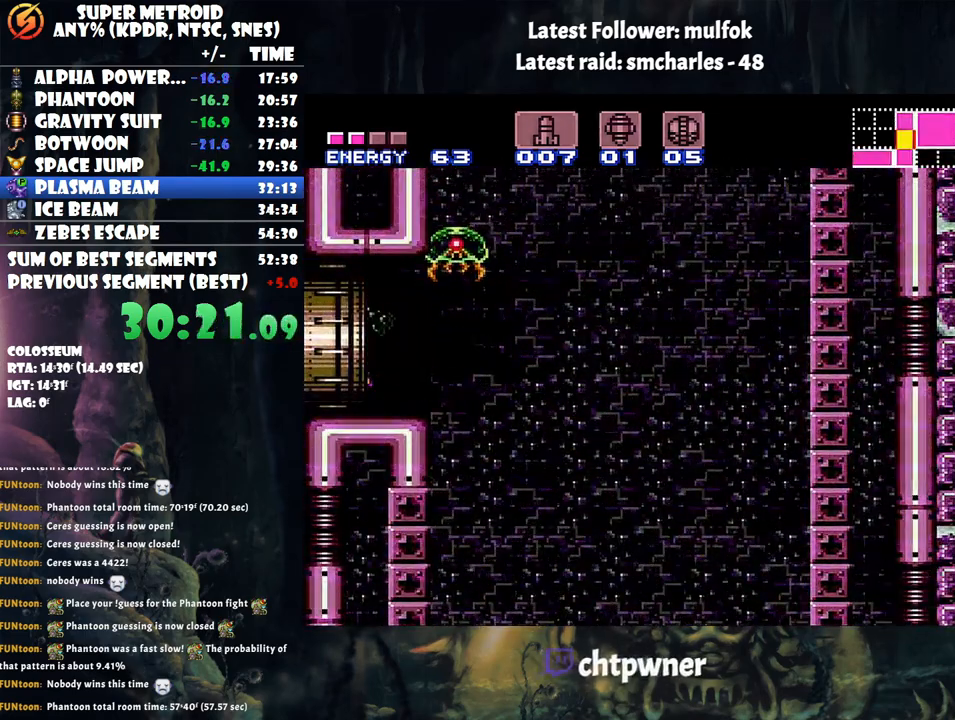
{"buttons": ["A", "DPAD_LEFT"], "events": [[83, "DPAD_UP", "down"], [217, "DPAD_UP", "up"]]}
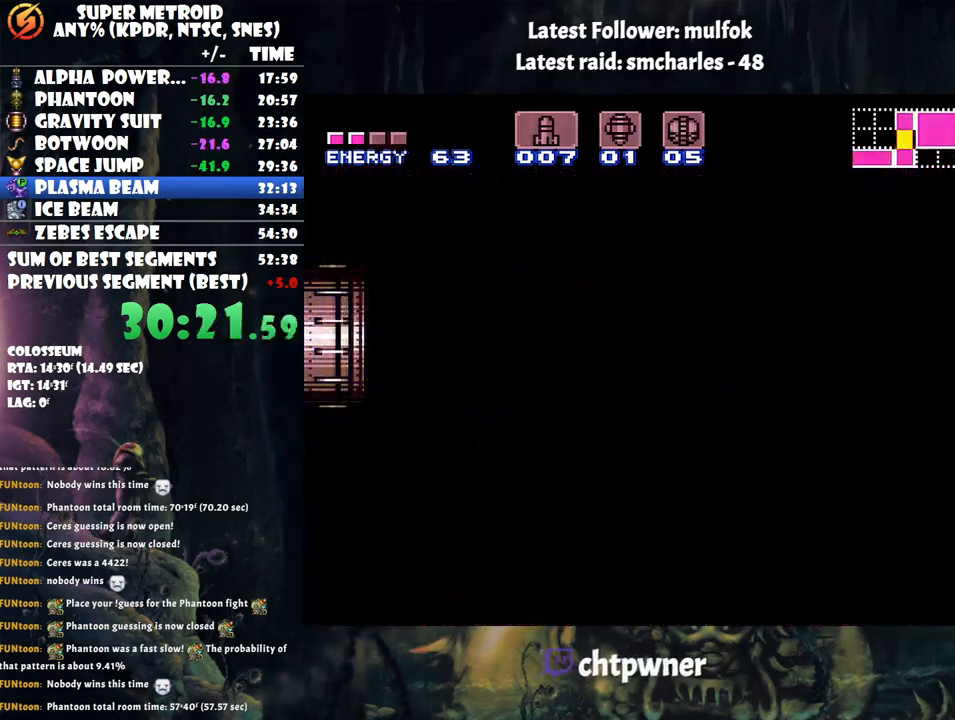
{"buttons": ["A", "DPAD_LEFT"], "events": []}
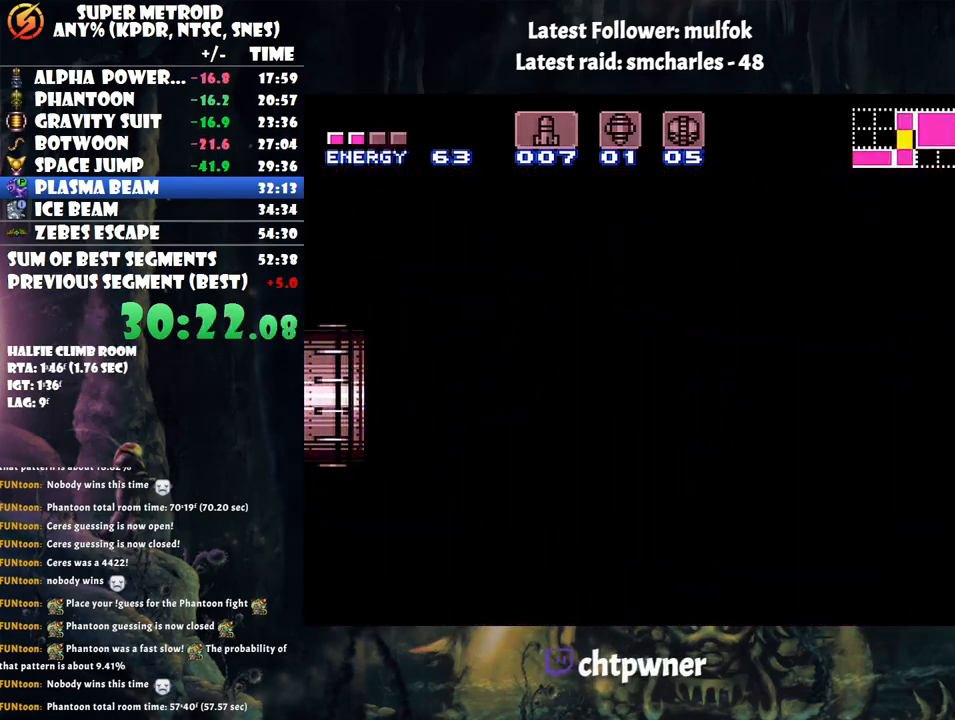
{"buttons": ["A", "DPAD_LEFT"], "events": [[317, "A", "up"], [317, "DPAD_LEFT", "up"], [350, "A", "down"], [350, "DPAD_LEFT", "down"]]}